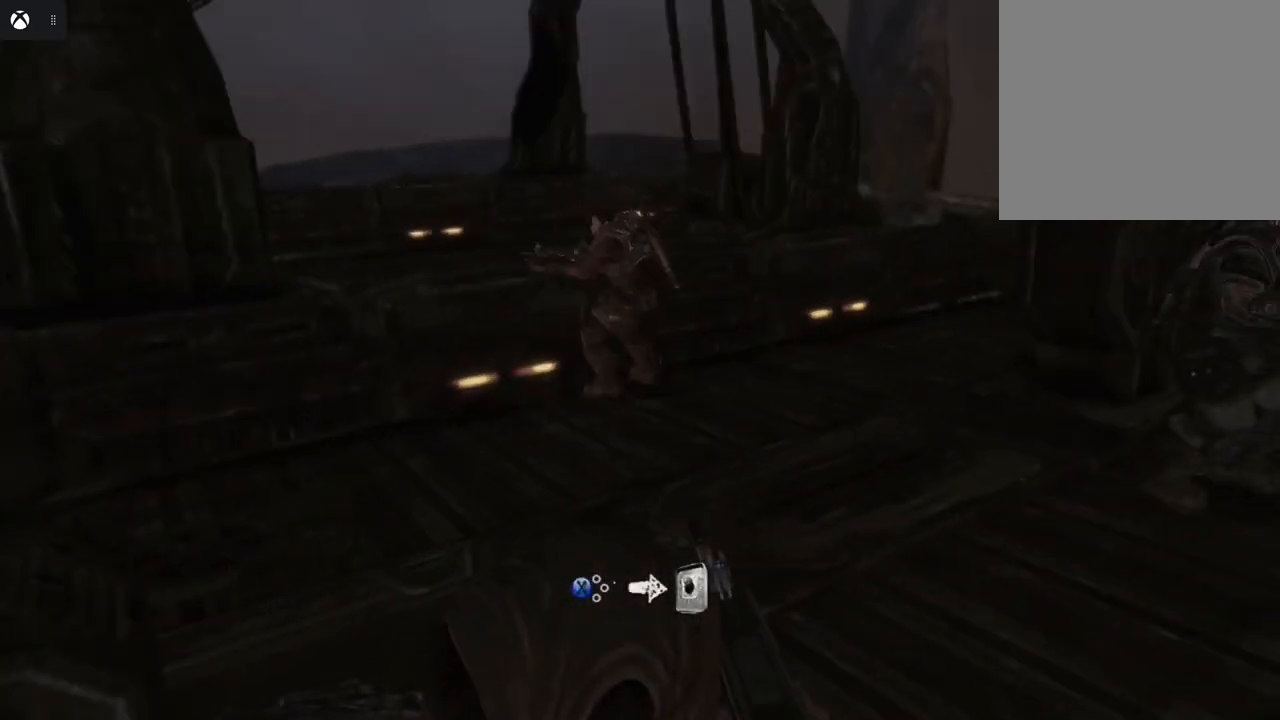
Gameplay with a controller (Xbox layout); each line is a JSON object with the inputs held at the frame after it. "events" lists button and stick changes between this image and that frame as [ms after this image, input, new state], when the widget could be followed in between.
{"buttons": [], "left_stick": "center", "right_stick": "center", "events": []}
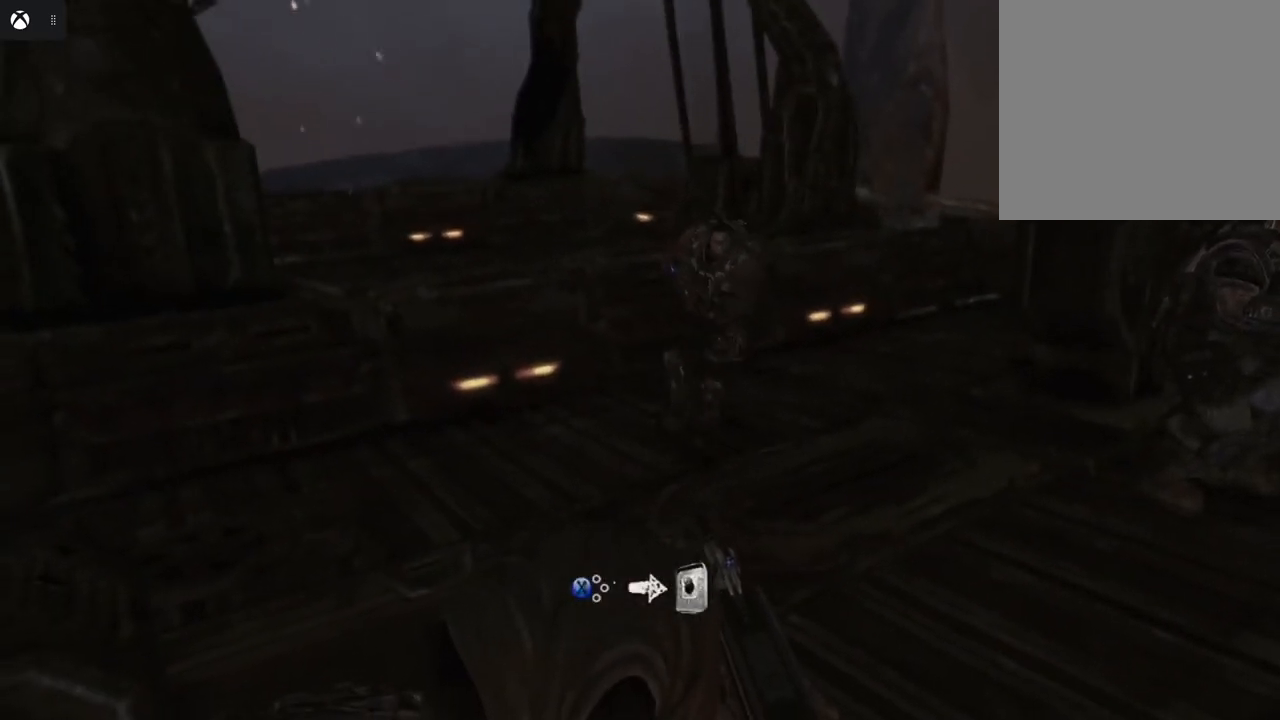
{"buttons": [], "left_stick": "center", "right_stick": "center", "events": [[33, "right_stick", "right"], [383, "right_stick", "center"]]}
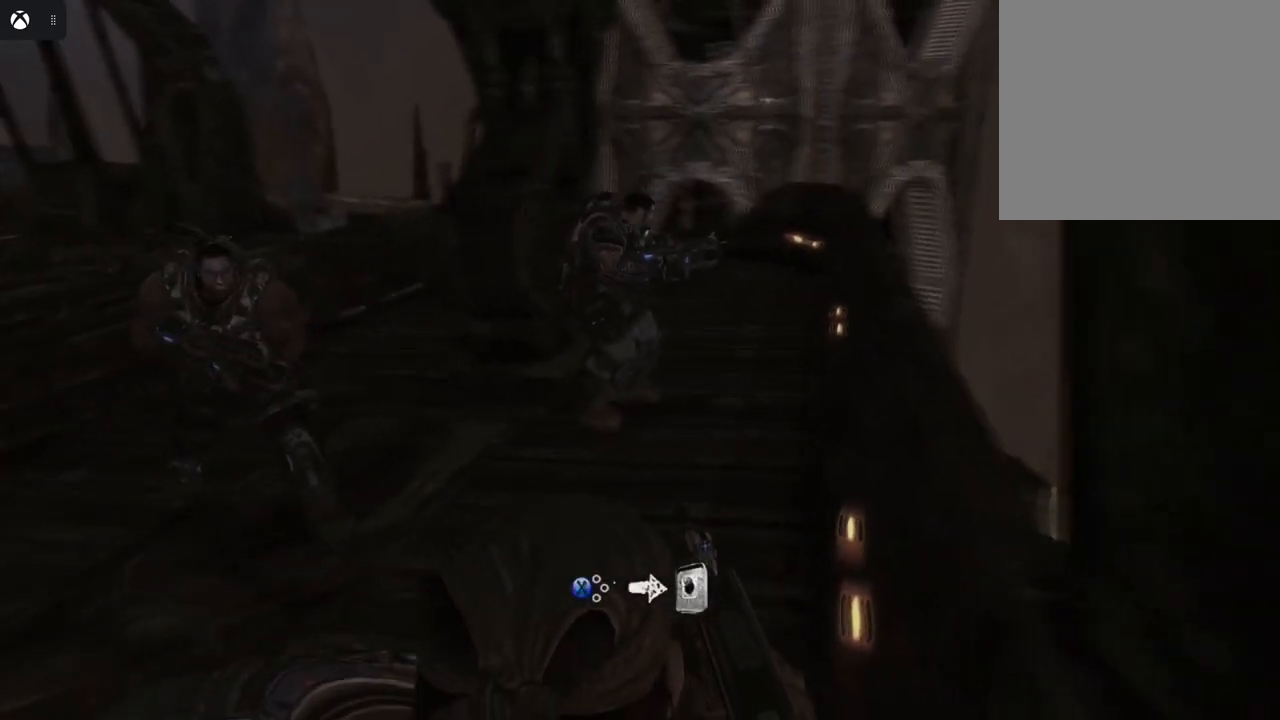
{"buttons": [], "left_stick": "center", "right_stick": "center", "events": []}
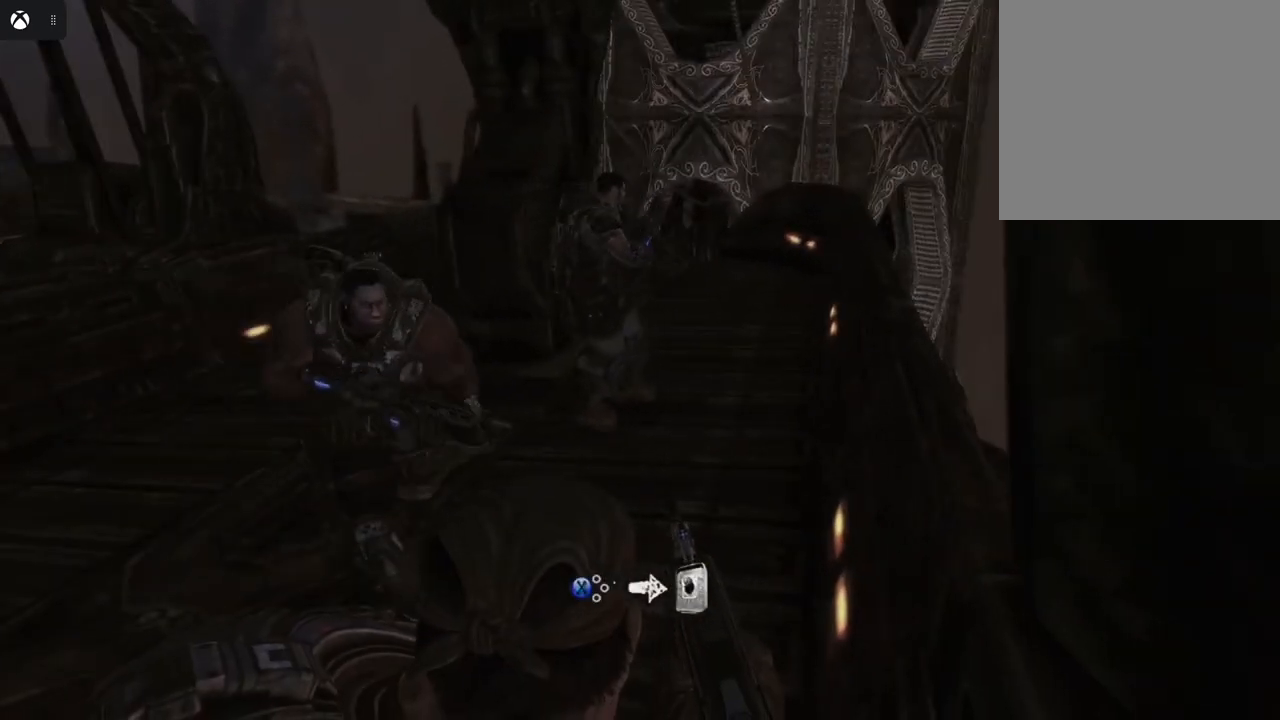
{"buttons": [], "left_stick": "center", "right_stick": "left", "events": [[433, "right_stick", "left"]]}
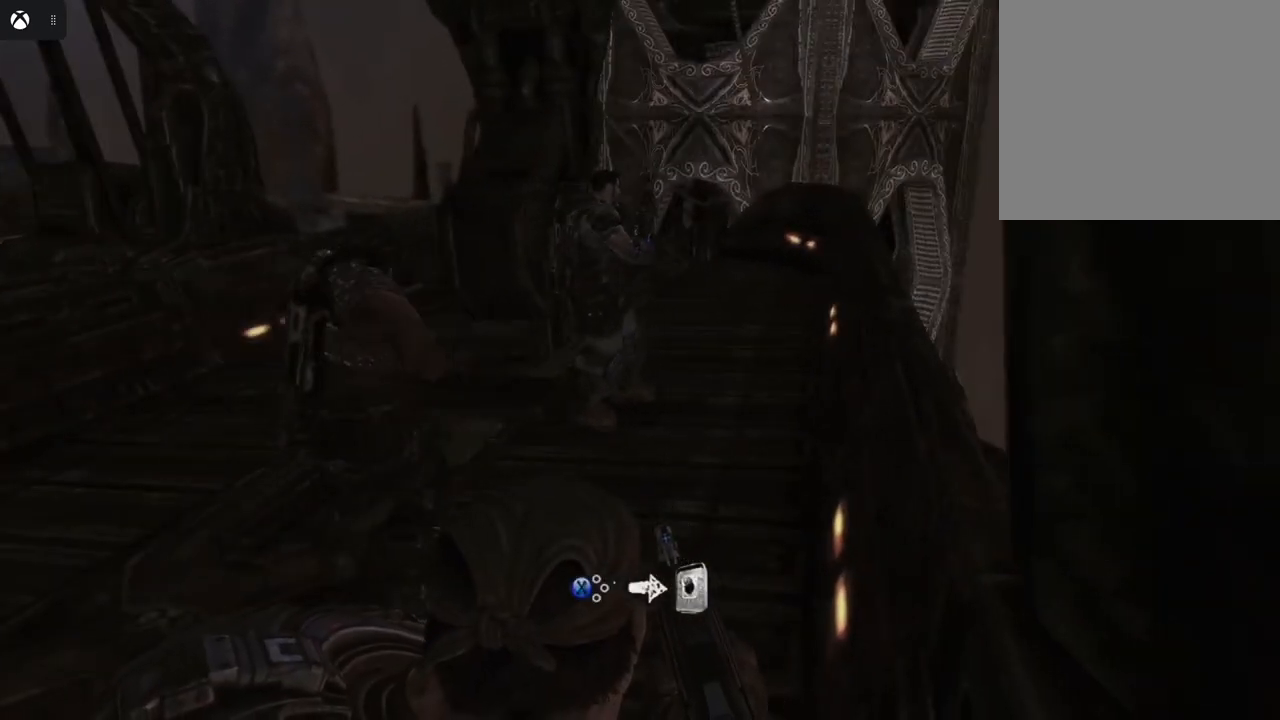
{"buttons": [], "left_stick": "center", "right_stick": "center", "events": [[467, "right_stick", "center"]]}
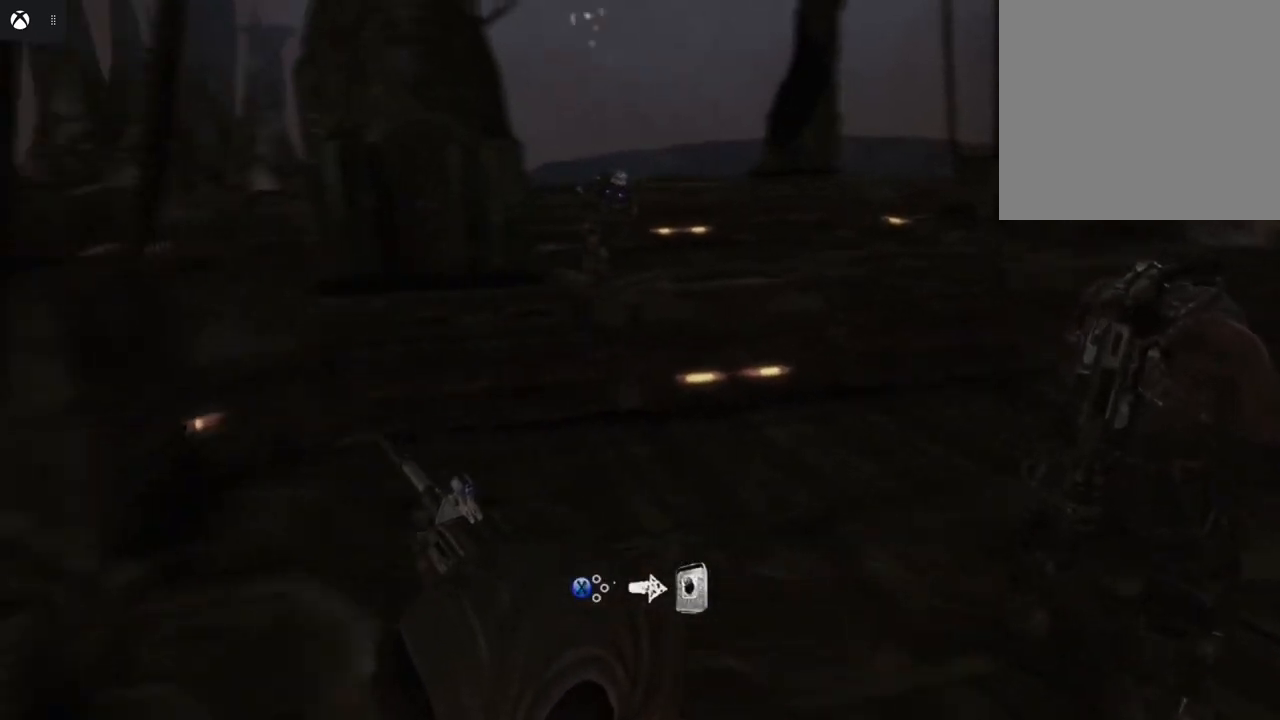
{"buttons": [], "left_stick": "center", "right_stick": "center", "events": []}
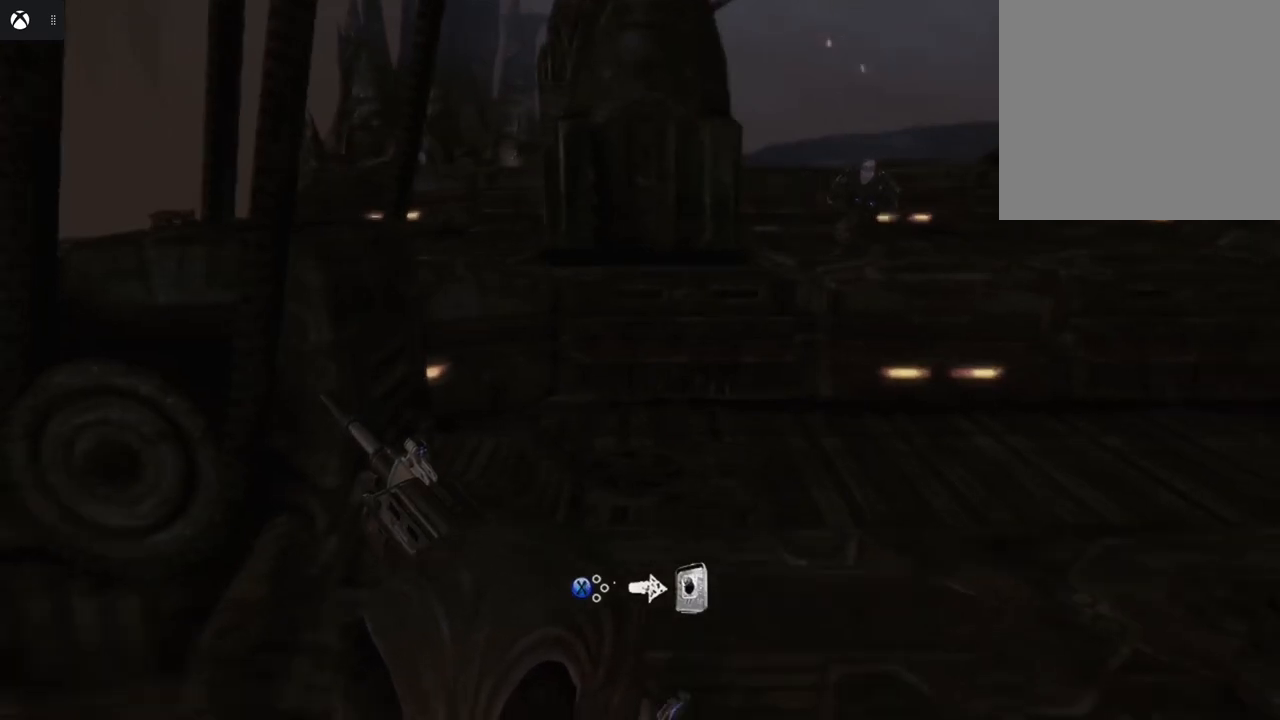
{"buttons": [], "left_stick": "center", "right_stick": "center", "events": []}
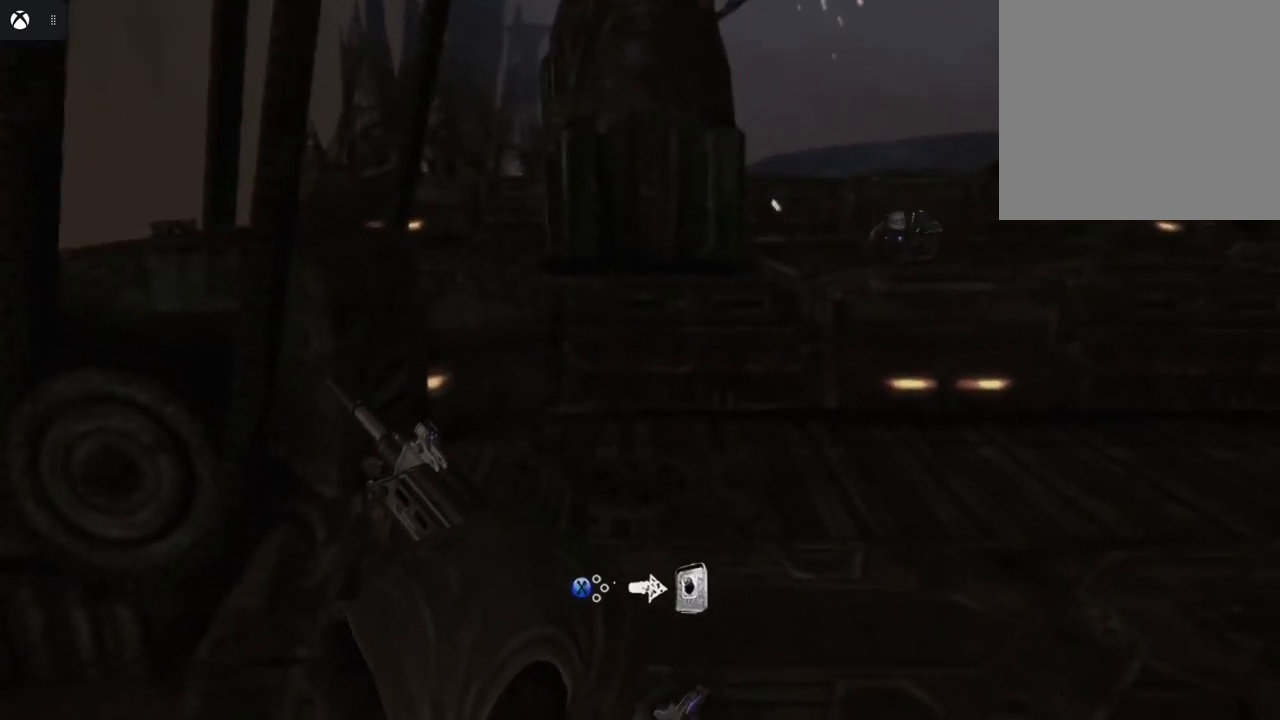
{"buttons": [], "left_stick": "center", "right_stick": "center", "events": []}
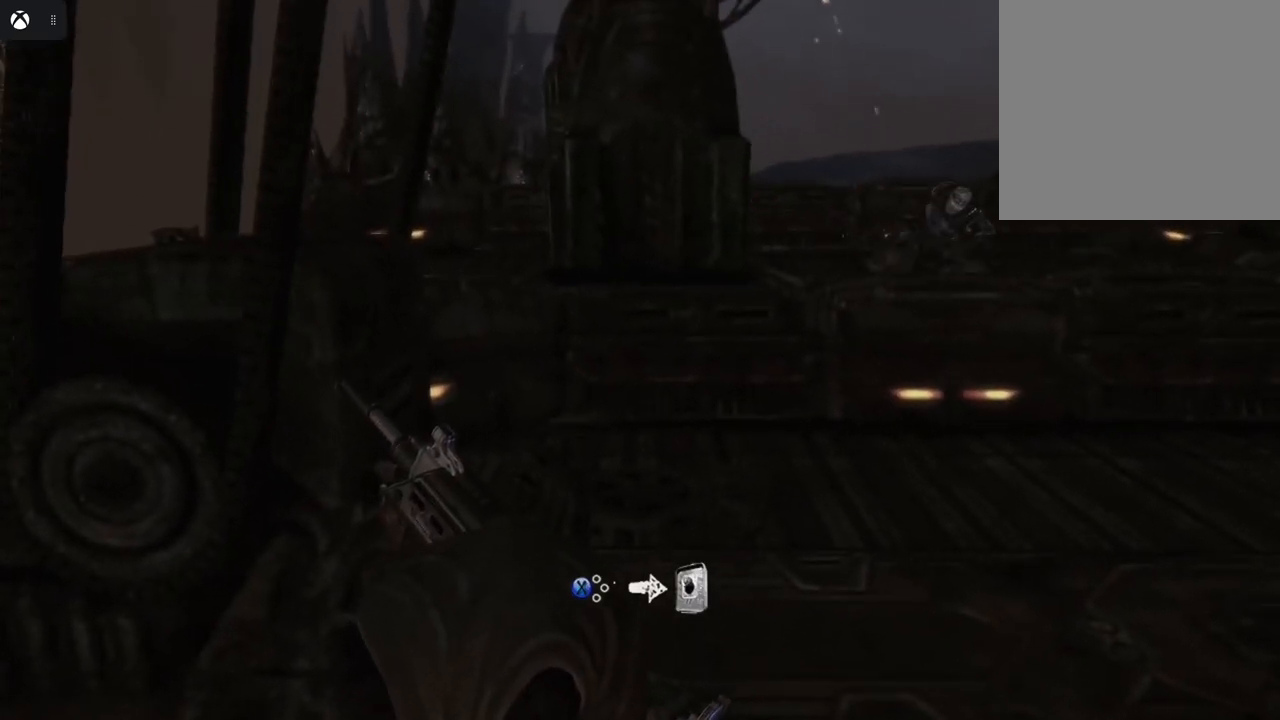
{"buttons": [], "left_stick": "center", "right_stick": "center", "events": []}
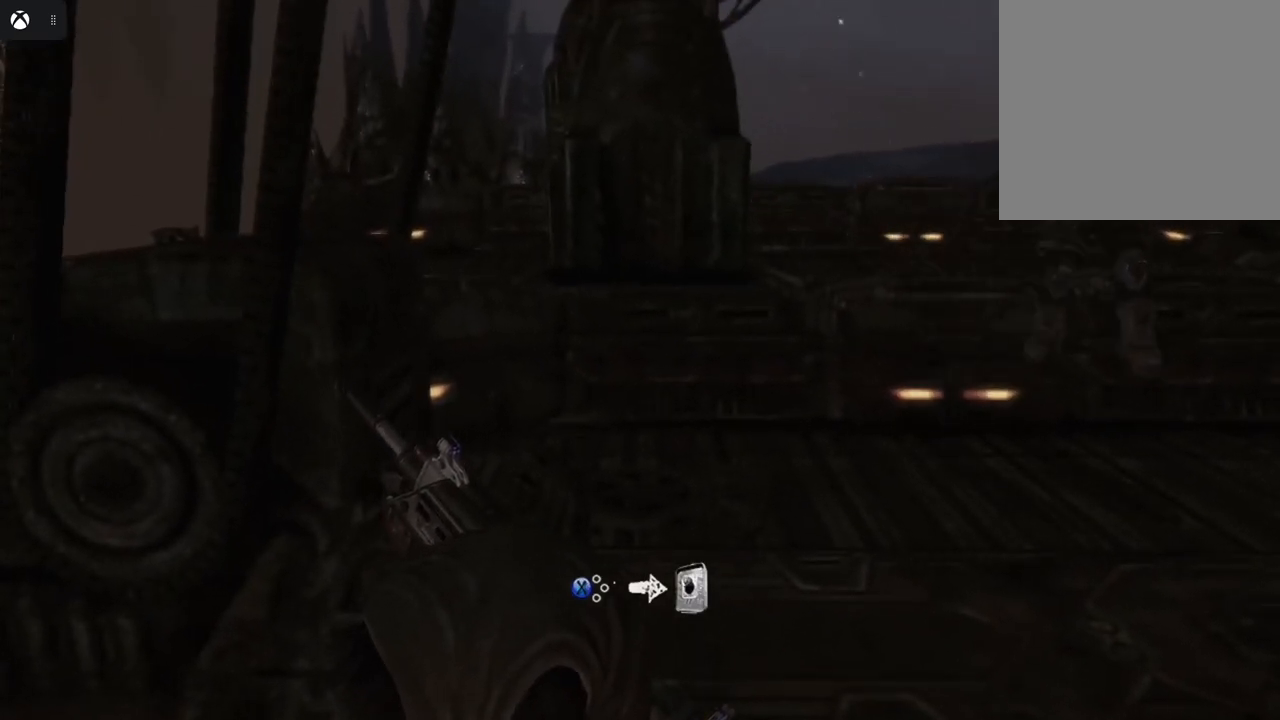
{"buttons": ["X"], "left_stick": "center", "right_stick": "center", "events": [[433, "X", "down"]]}
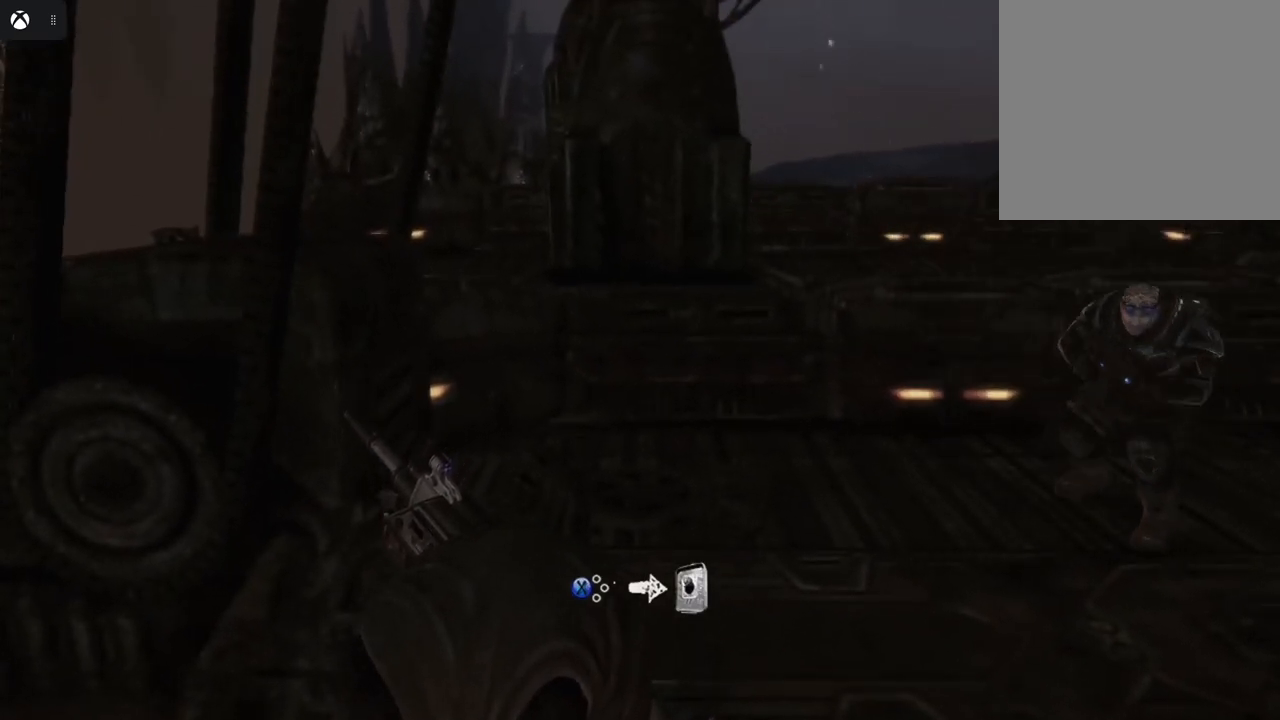
{"buttons": [], "left_stick": "center", "right_stick": "center", "events": [[83, "X", "up"]]}
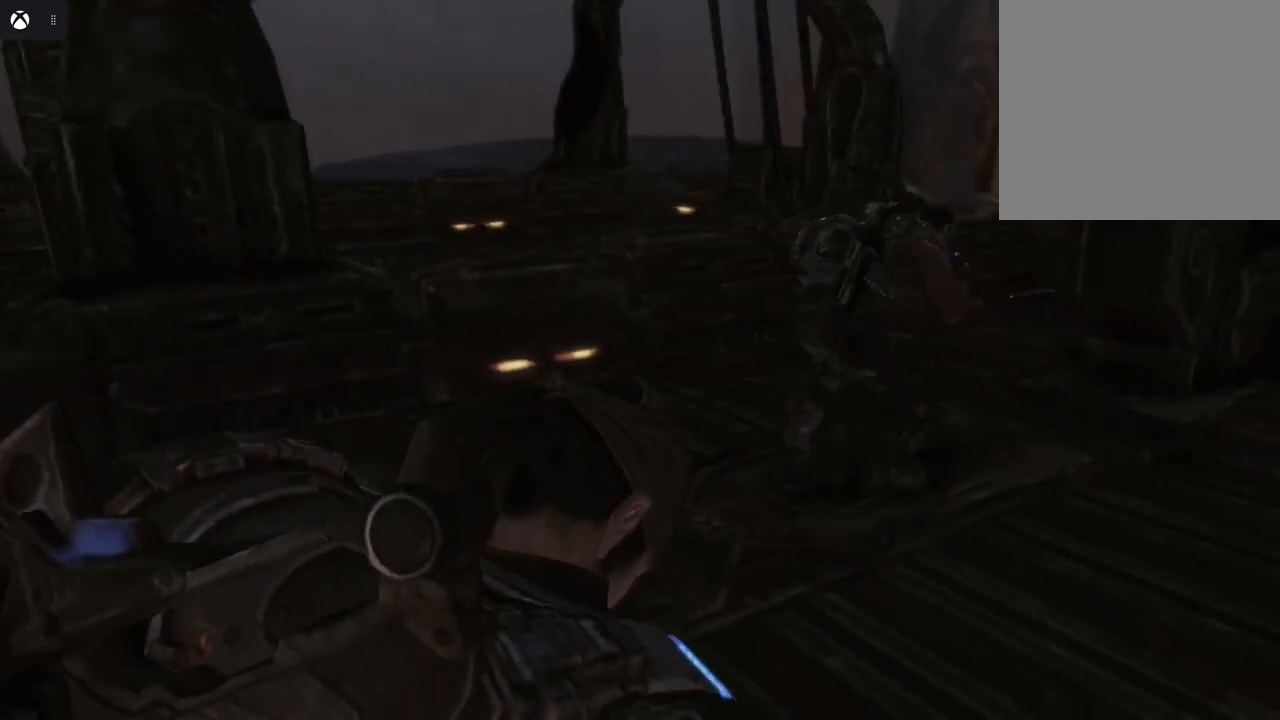
{"buttons": [], "left_stick": "center", "right_stick": "center", "events": []}
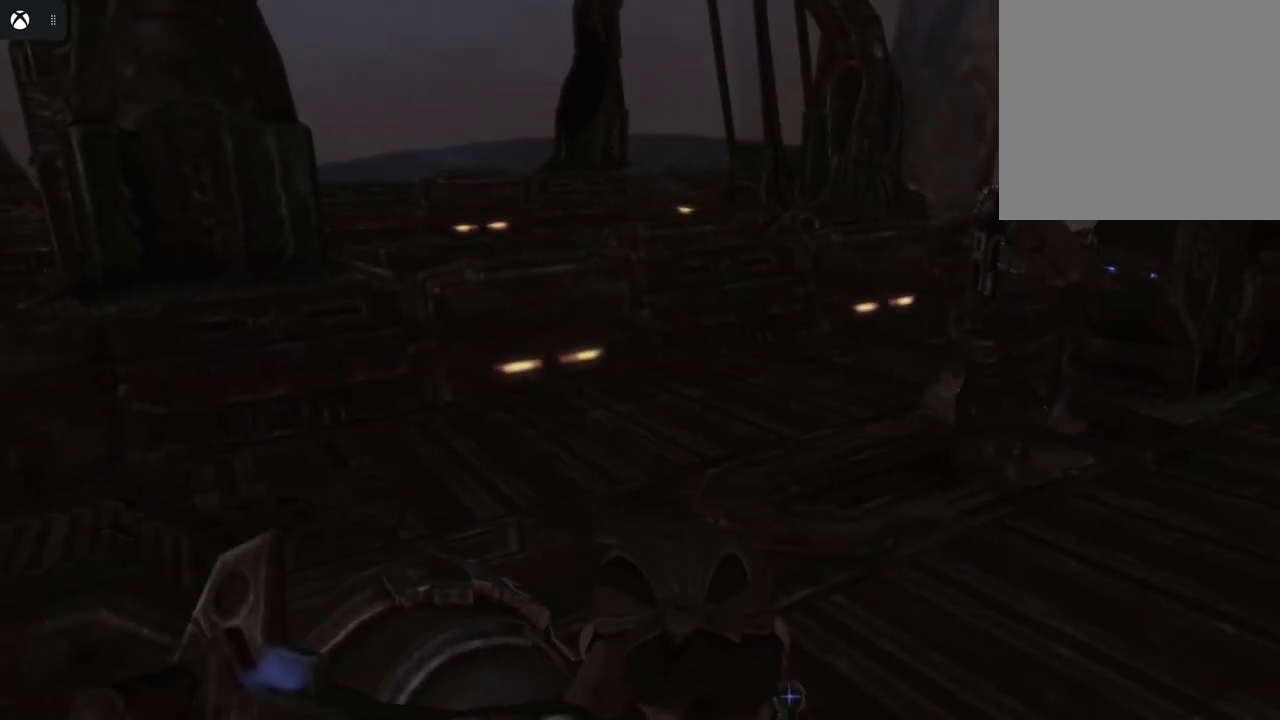
{"buttons": [], "left_stick": "center", "right_stick": "center", "events": []}
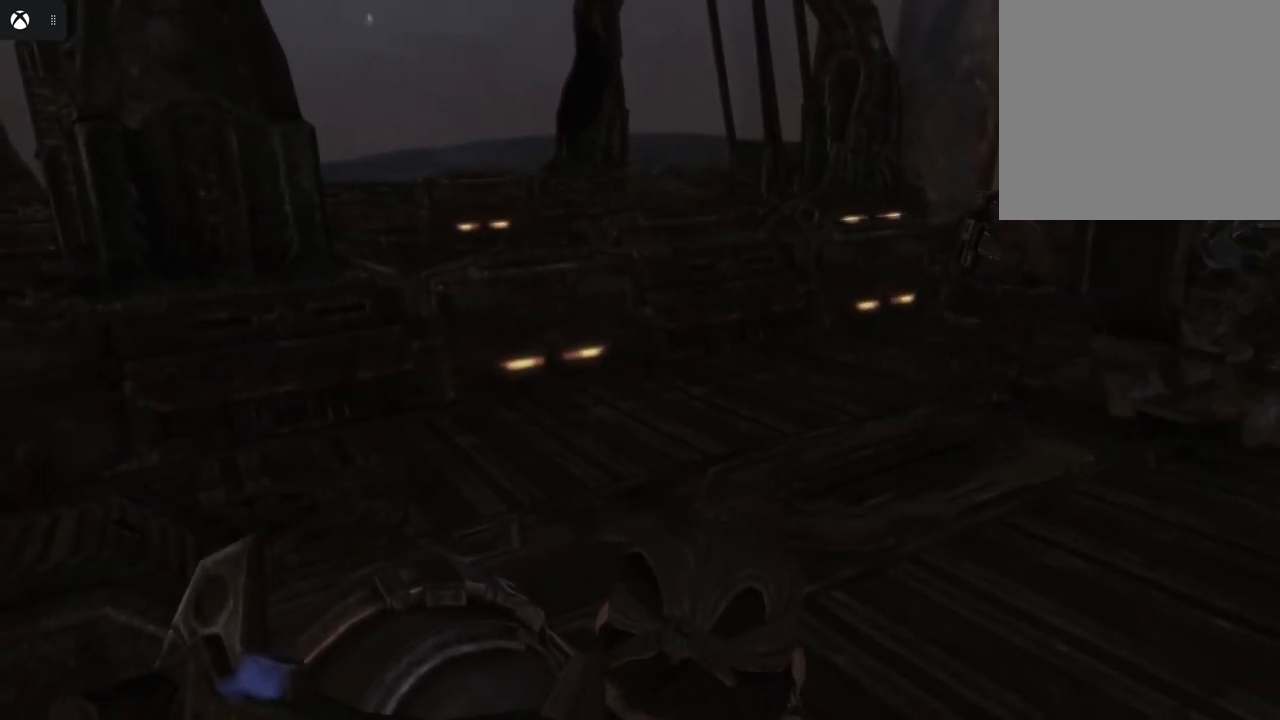
{"buttons": [], "left_stick": "center", "right_stick": "center", "events": []}
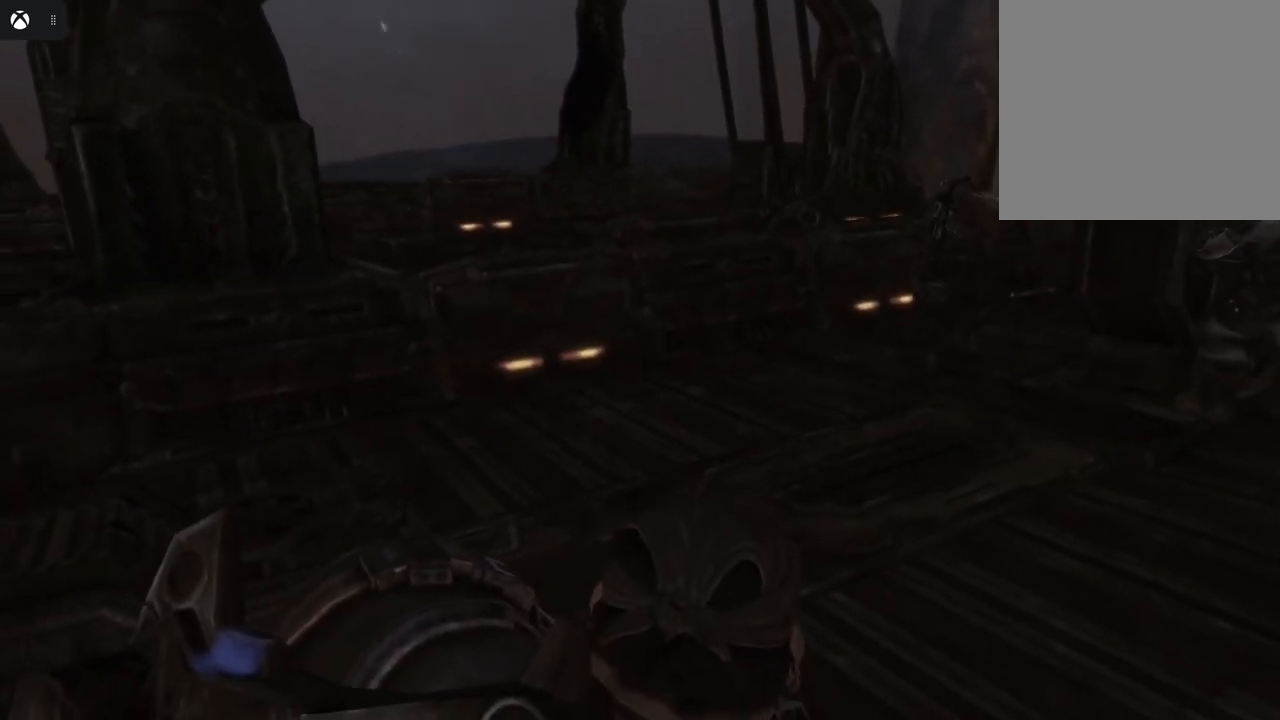
{"buttons": [], "left_stick": "center", "right_stick": "center", "events": []}
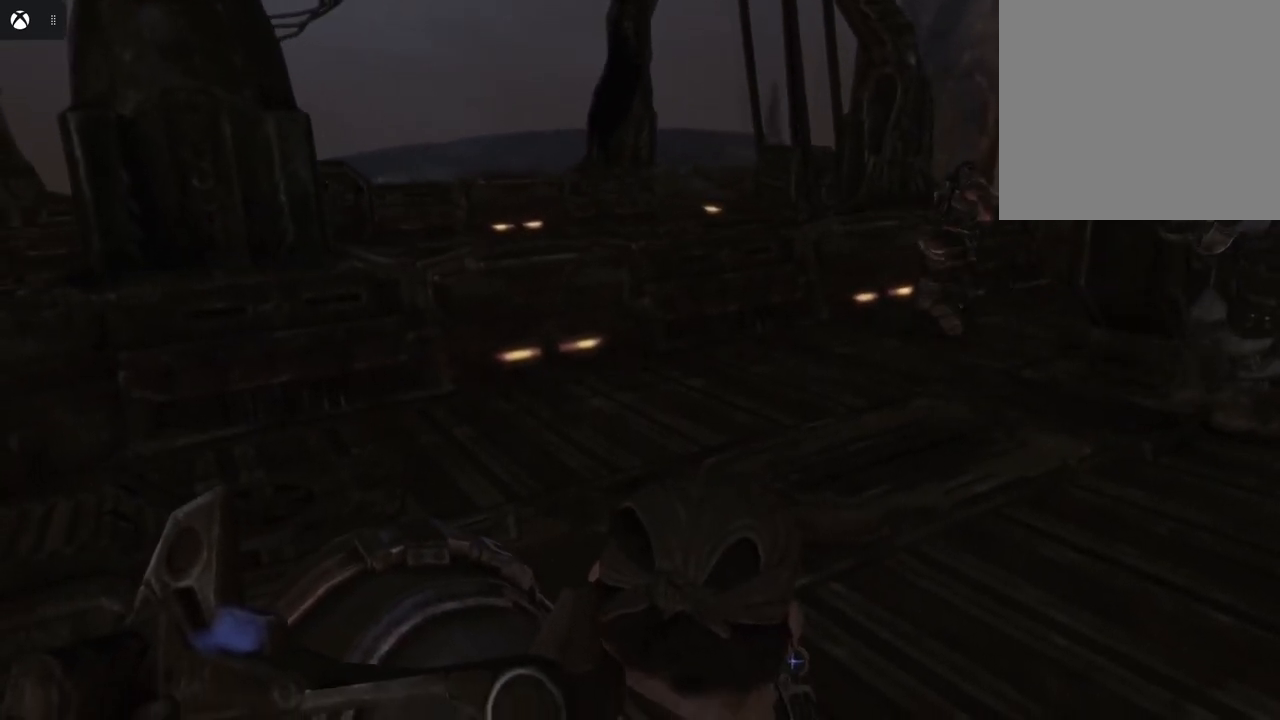
{"buttons": [], "left_stick": "up", "right_stick": "center", "events": [[300, "left_stick", "up"]]}
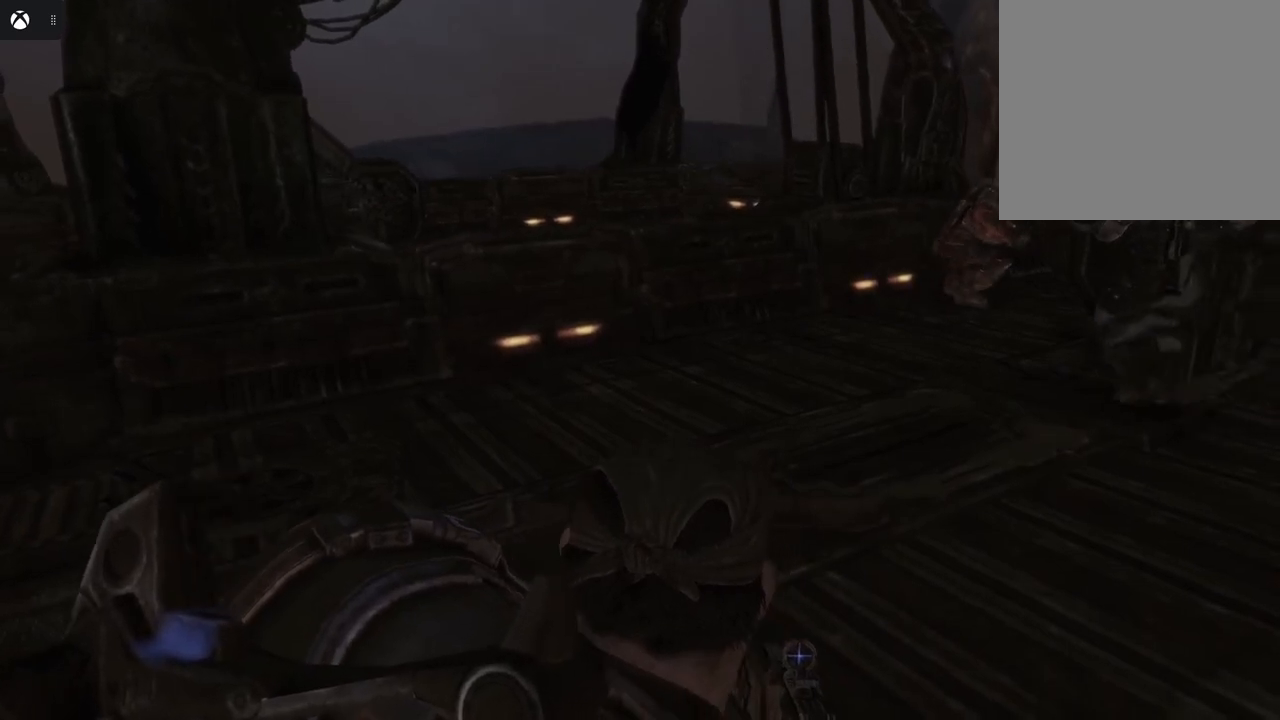
{"buttons": [], "left_stick": "up", "right_stick": "center", "events": [[67, "right_stick", "right"], [483, "right_stick", "center"]]}
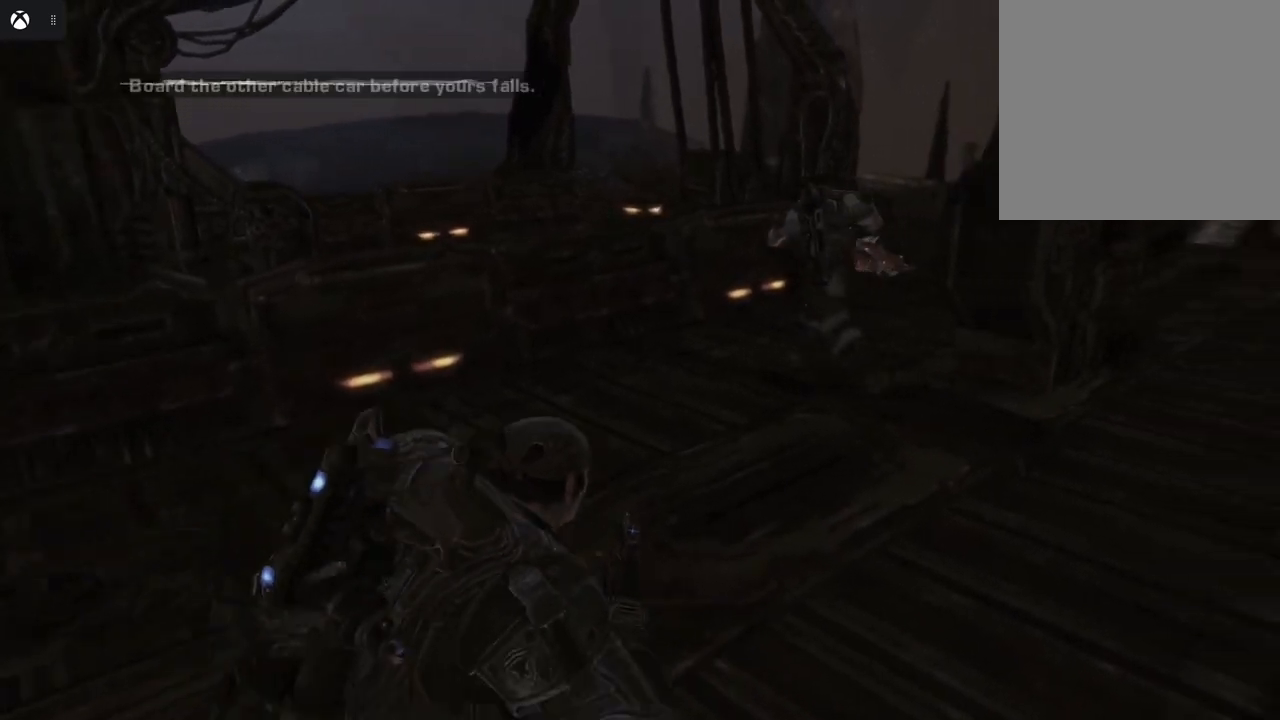
{"buttons": [], "left_stick": "up-right", "right_stick": "center", "events": [[67, "left_stick", "up-right"]]}
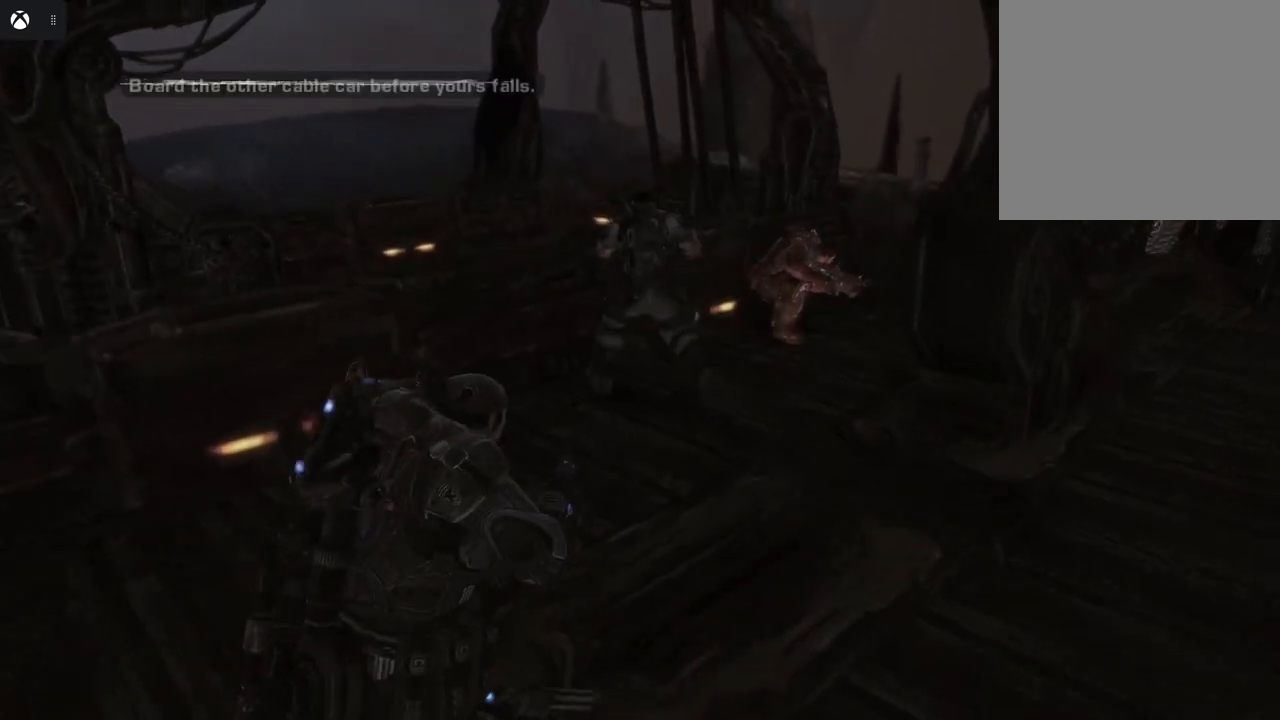
{"buttons": [], "left_stick": "up-right", "right_stick": "center", "events": []}
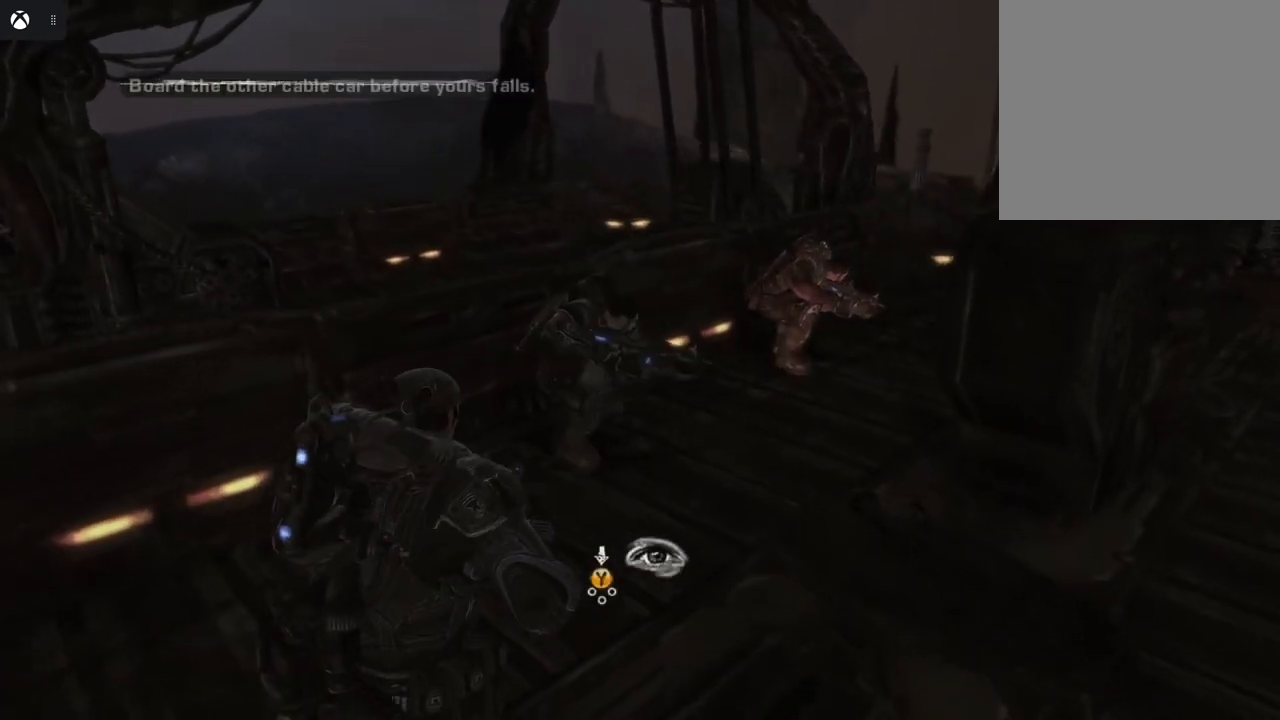
{"buttons": ["Y"], "left_stick": "center", "right_stick": "center", "events": [[350, "left_stick", "center"], [450, "Y", "down"]]}
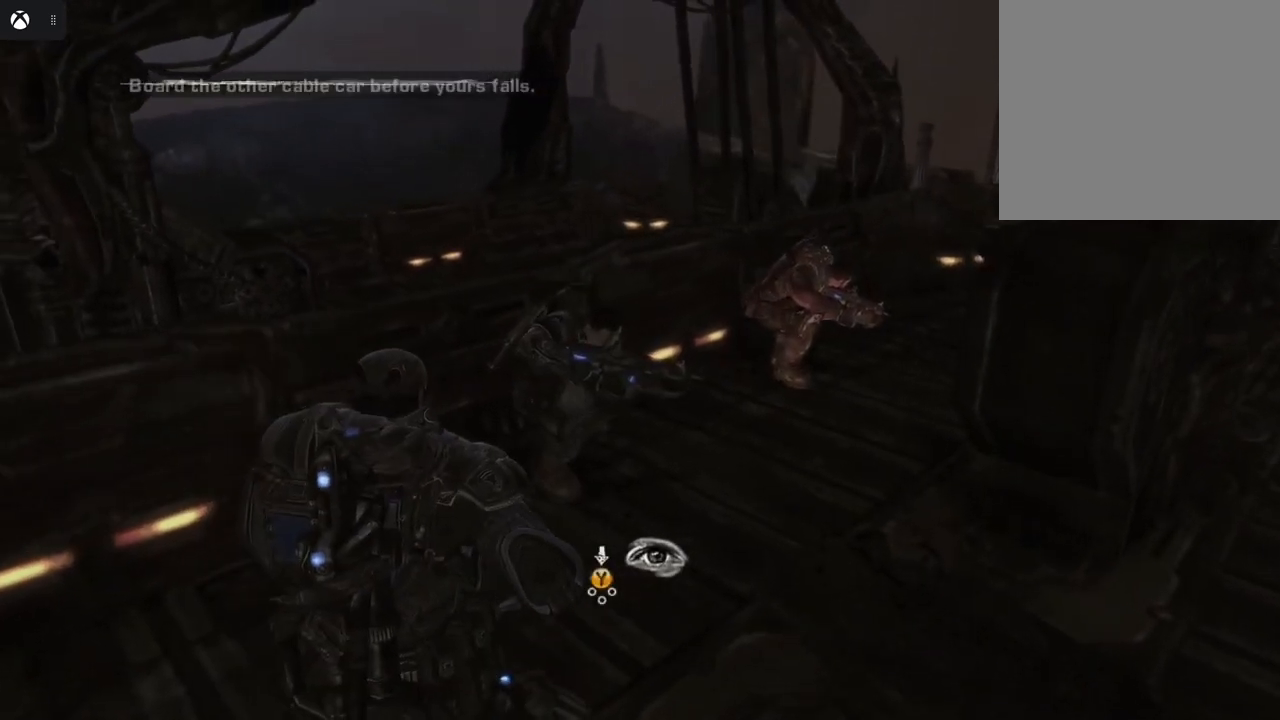
{"buttons": ["Y"], "left_stick": "center", "right_stick": "center", "events": []}
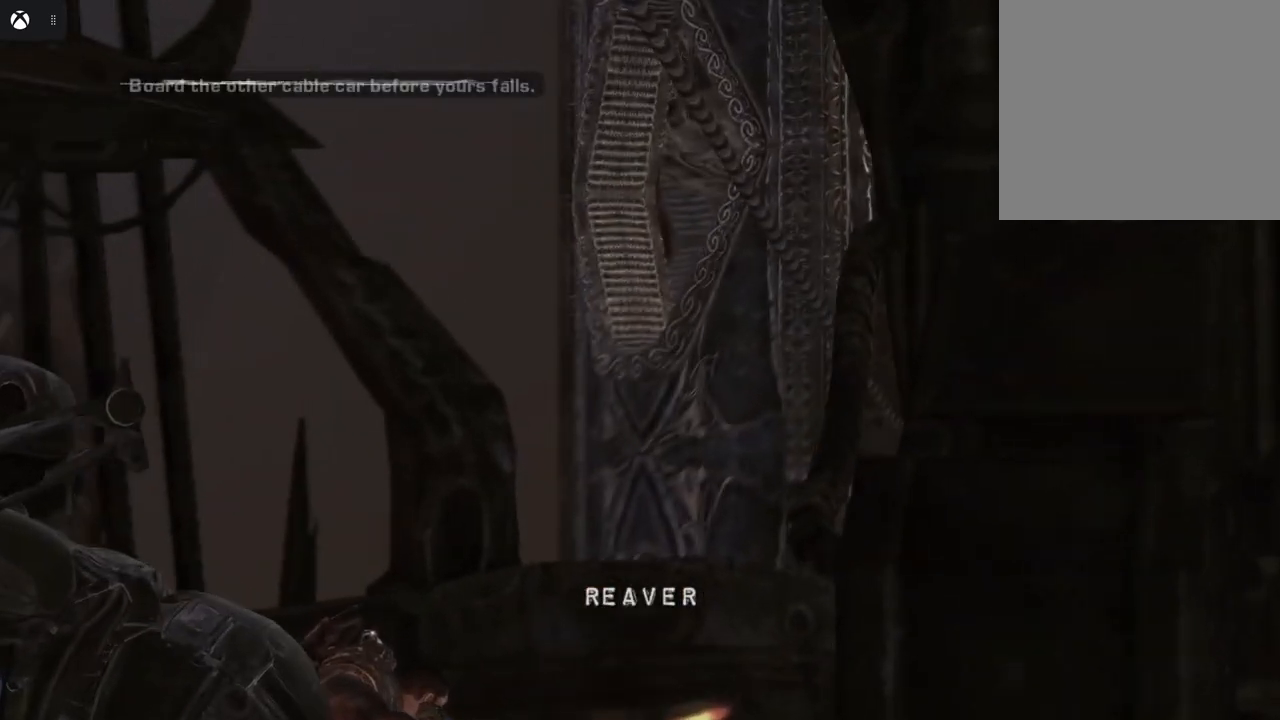
{"buttons": ["Y"], "left_stick": "center", "right_stick": "center", "events": []}
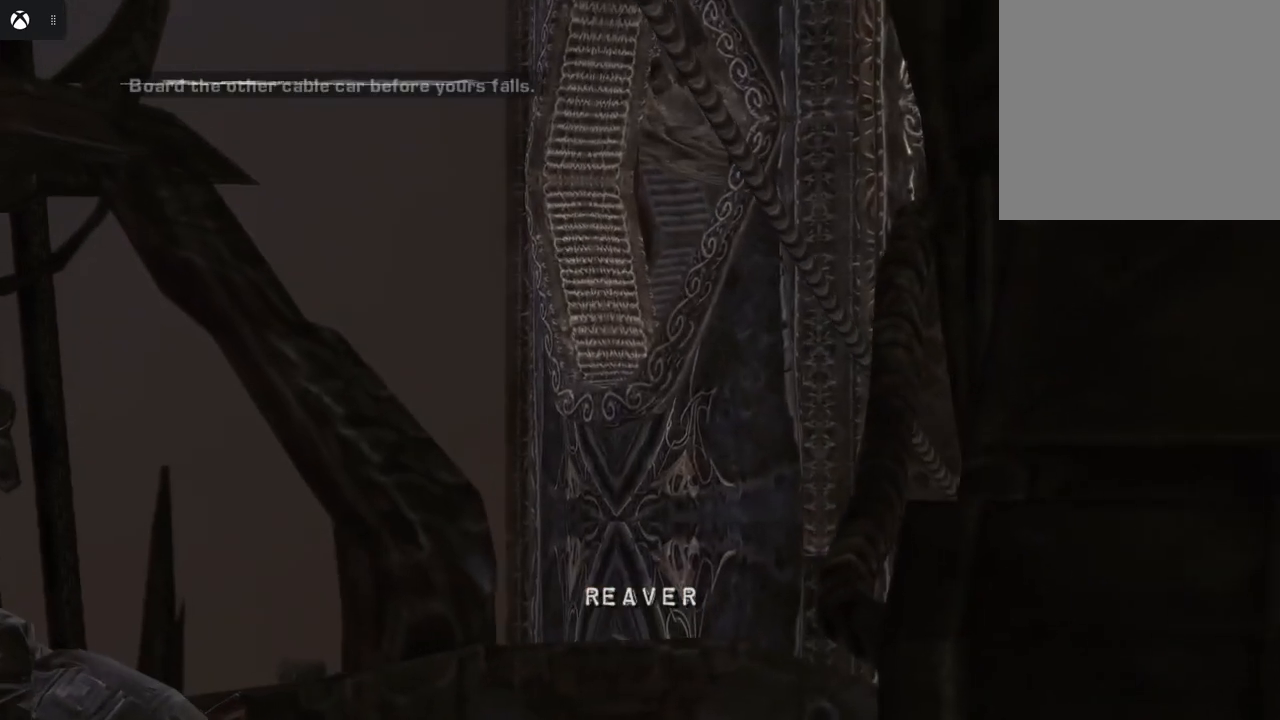
{"buttons": ["Y"], "left_stick": "center", "right_stick": "center", "events": []}
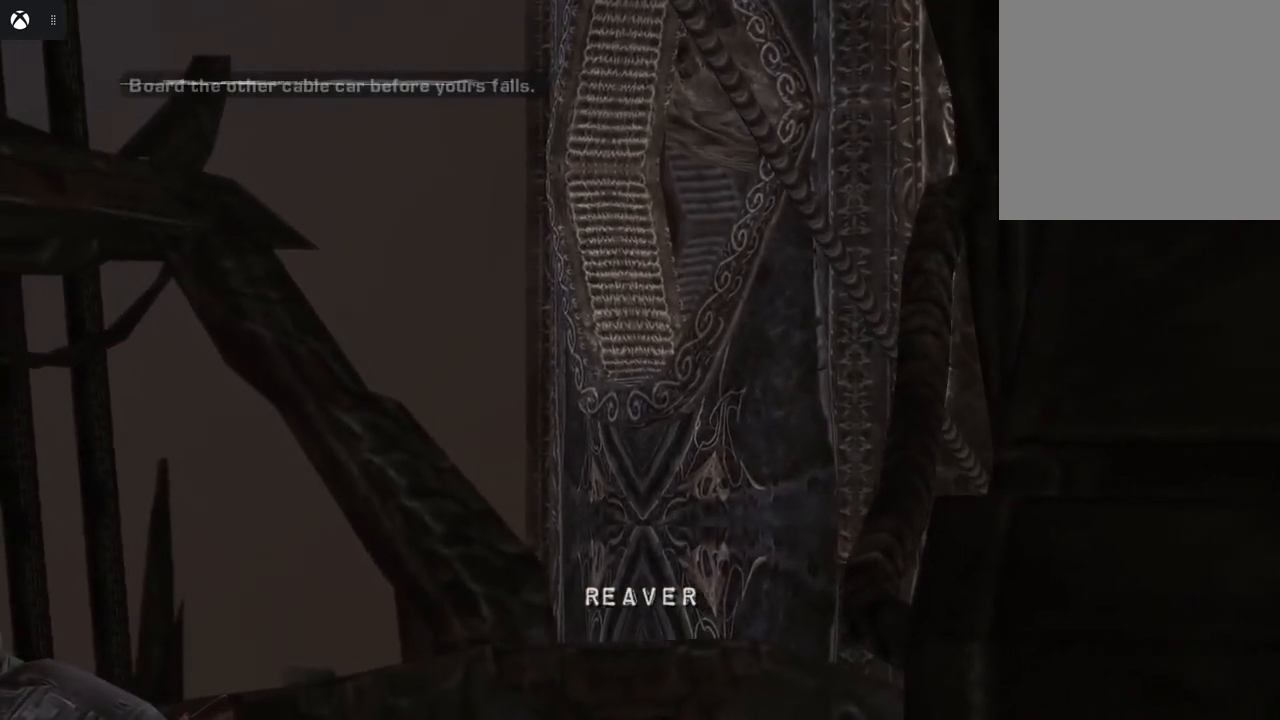
{"buttons": ["Y"], "left_stick": "center", "right_stick": "center", "events": []}
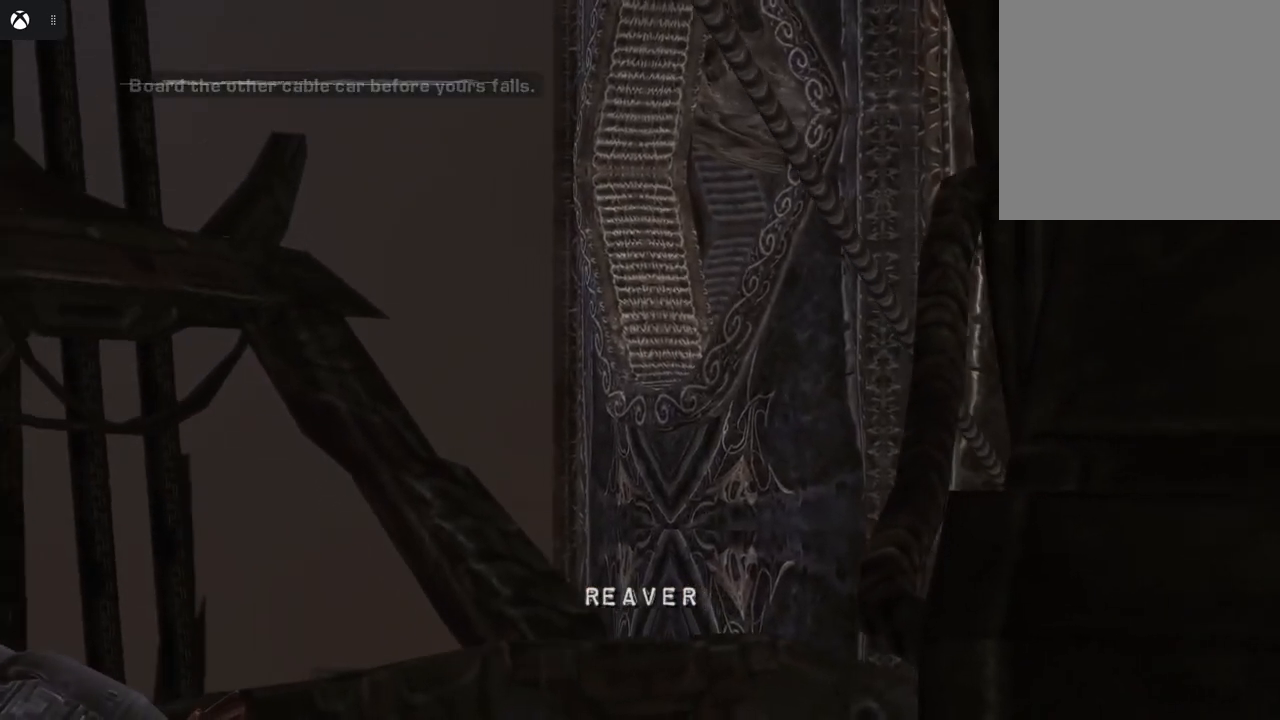
{"buttons": ["Y"], "left_stick": "center", "right_stick": "center", "events": []}
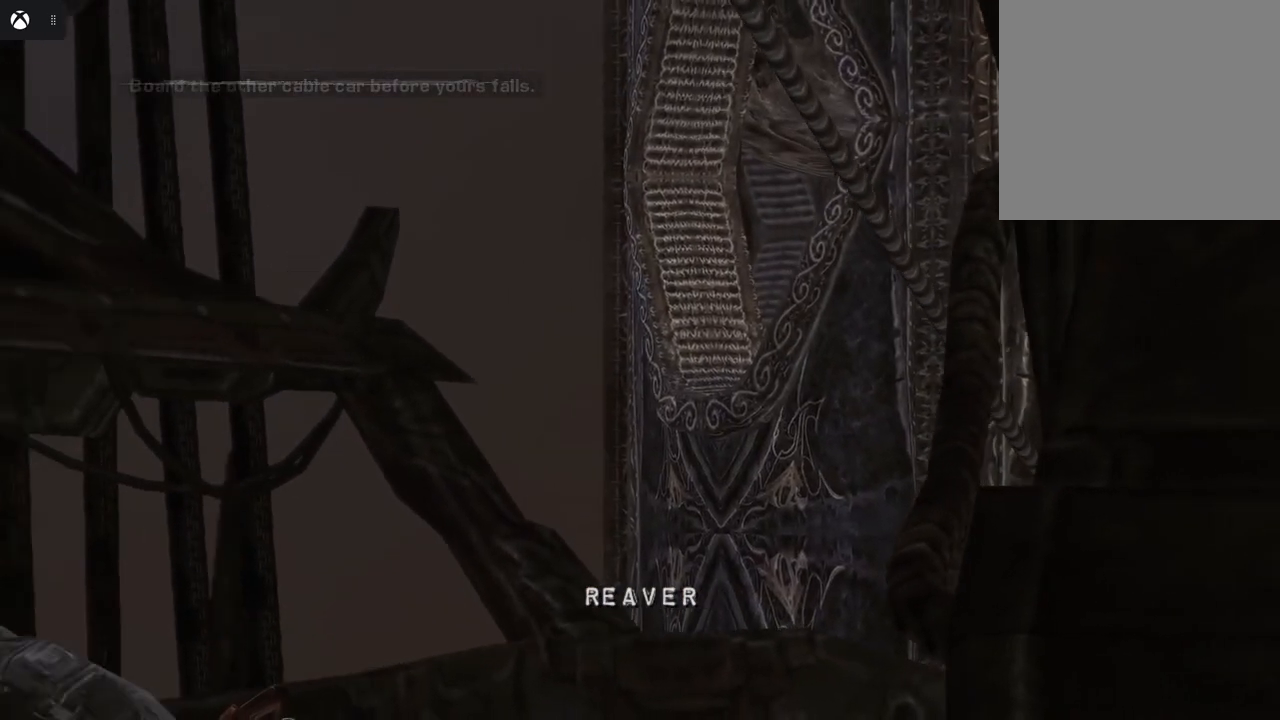
{"buttons": ["Y"], "left_stick": "center", "right_stick": "center", "events": []}
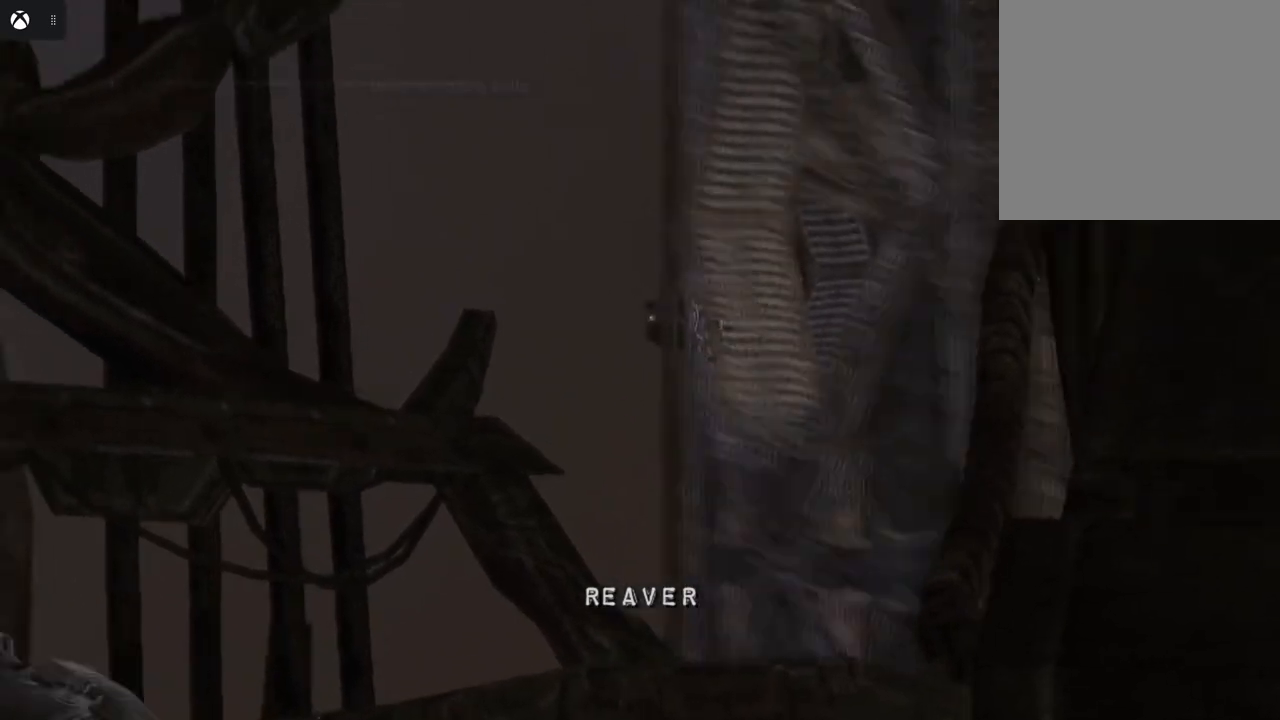
{"buttons": ["Y"], "left_stick": "center", "right_stick": "center", "events": []}
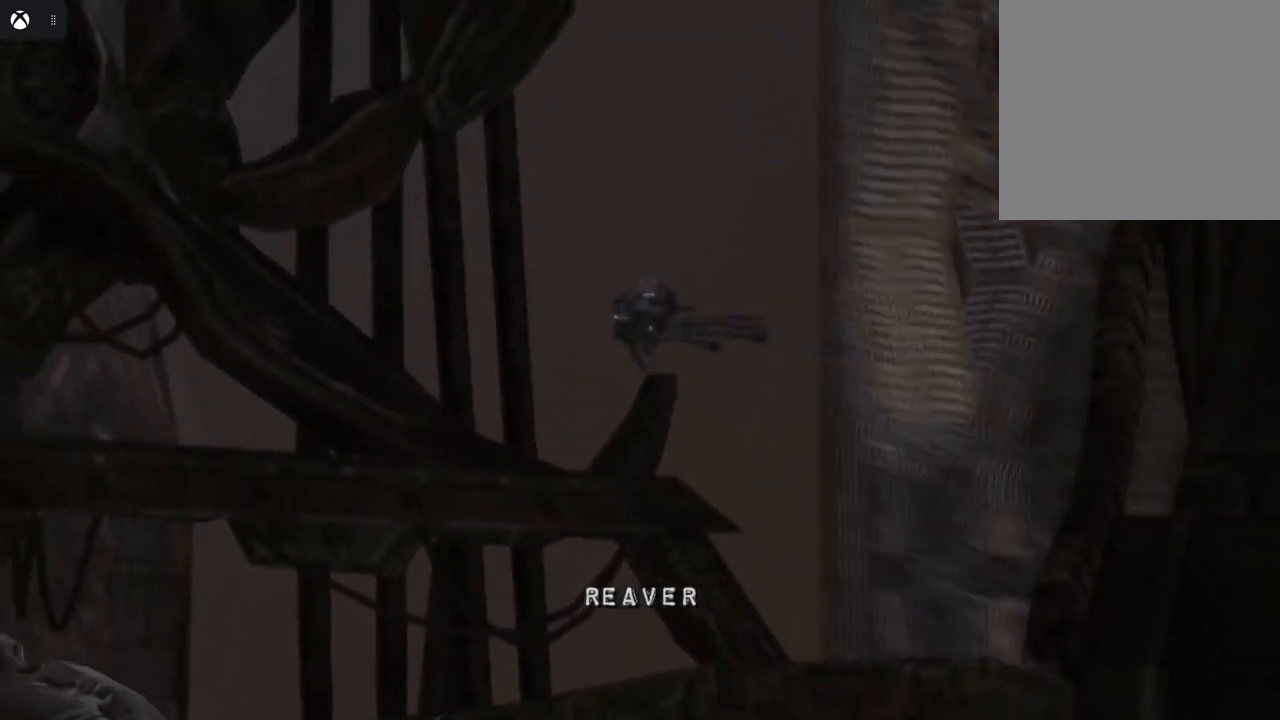
{"buttons": ["Y"], "left_stick": "up", "right_stick": "center", "events": [[367, "left_stick", "up"]]}